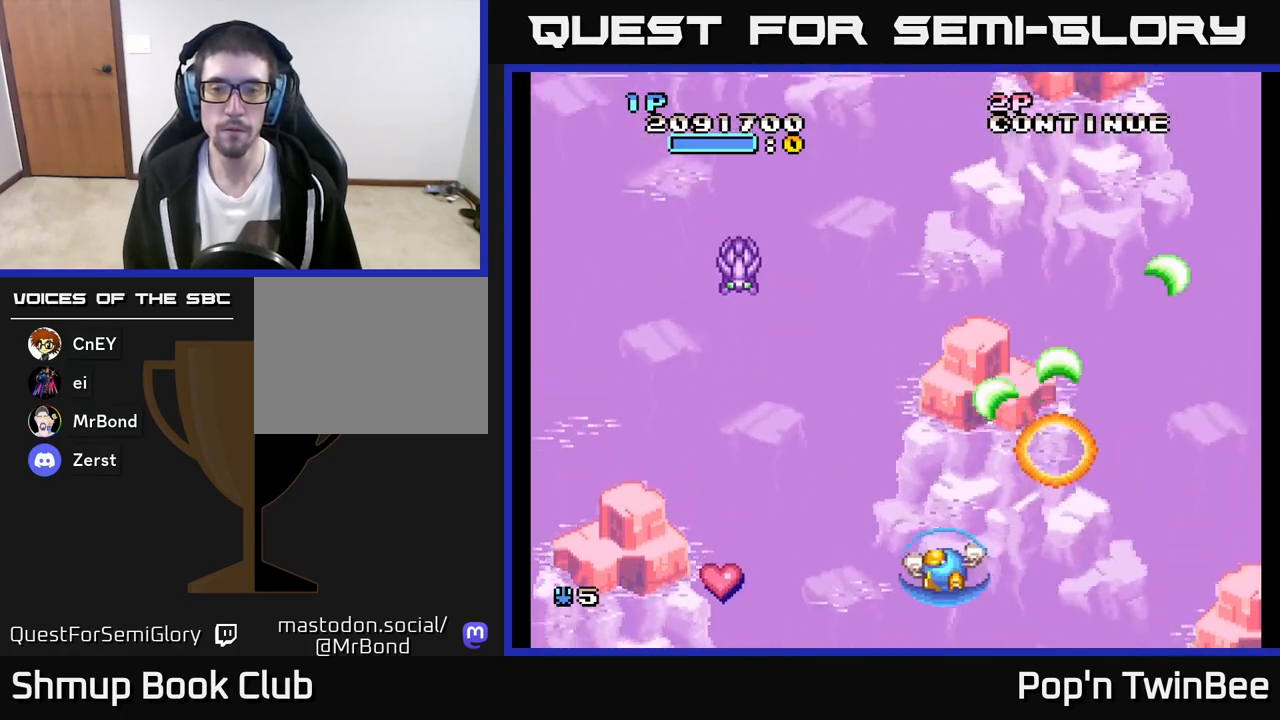
Gameplay with a controller (Xbox layout); each line is a JSON object with the inputs held at the frame after it. "events" lists button and stick changes between this image and that frame as [ms after this image, input, new state], when the widget could be followed in between.
{"buttons": ["A"], "left_stick": "center", "right_stick": "center", "events": [[17, "DPAD_UP", "down"], [133, "DPAD_UP", "up"], [267, "A", "down"], [267, "DPAD_DOWN", "down"], [317, "DPAD_LEFT", "up"], [400, "DPAD_RIGHT", "down"], [467, "DPAD_RIGHT", "up"], [500, "DPAD_DOWN", "up"]]}
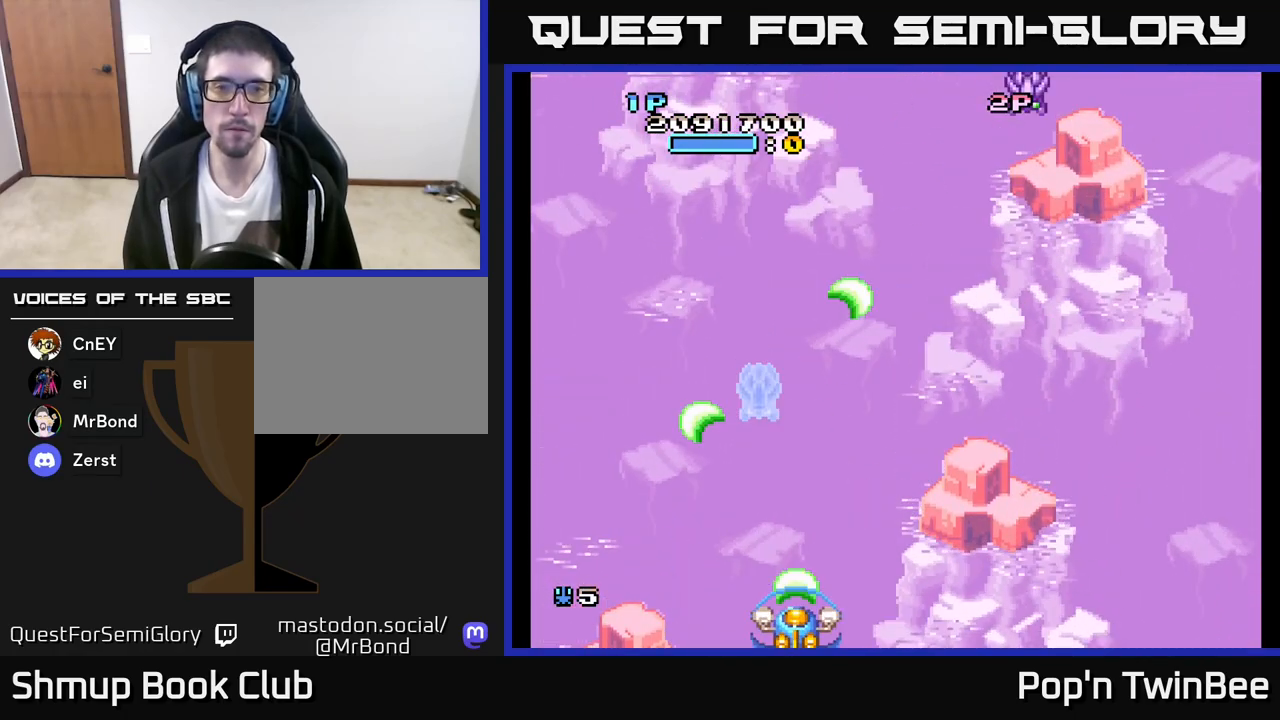
{"buttons": ["A", "DPAD_RIGHT"], "left_stick": "center", "right_stick": "center", "events": [[150, "DPAD_UP", "down"], [250, "DPAD_UP", "up"], [500, "DPAD_RIGHT", "down"]]}
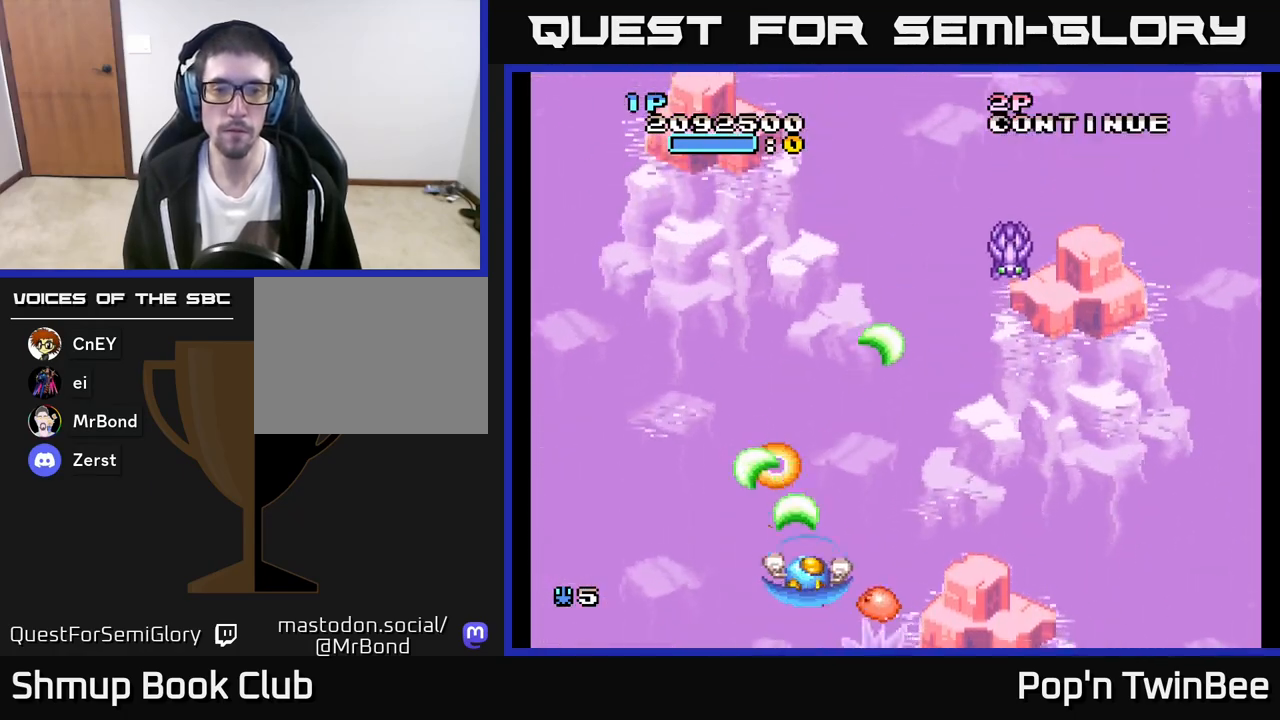
{"buttons": ["A", "DPAD_DOWN"], "left_stick": "center", "right_stick": "center", "events": [[83, "A", "up"], [133, "DPAD_UP", "down"], [150, "DPAD_RIGHT", "up"], [317, "DPAD_RIGHT", "down"], [317, "DPAD_UP", "up"], [333, "A", "down"], [500, "DPAD_DOWN", "down"], [500, "DPAD_RIGHT", "up"]]}
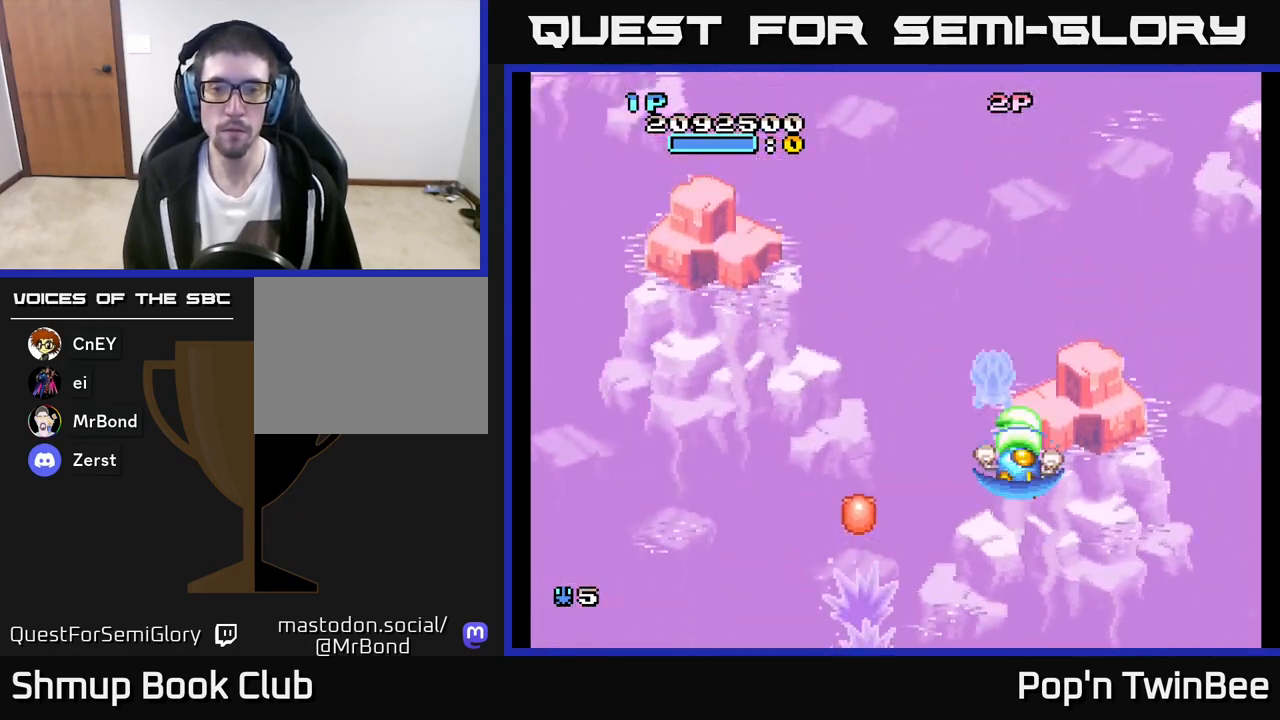
{"buttons": ["DPAD_LEFT"], "left_stick": "center", "right_stick": "center", "events": [[67, "DPAD_DOWN", "up"], [217, "DPAD_DOWN", "down"], [317, "DPAD_DOWN", "up"], [350, "DPAD_LEFT", "down"], [500, "A", "up"]]}
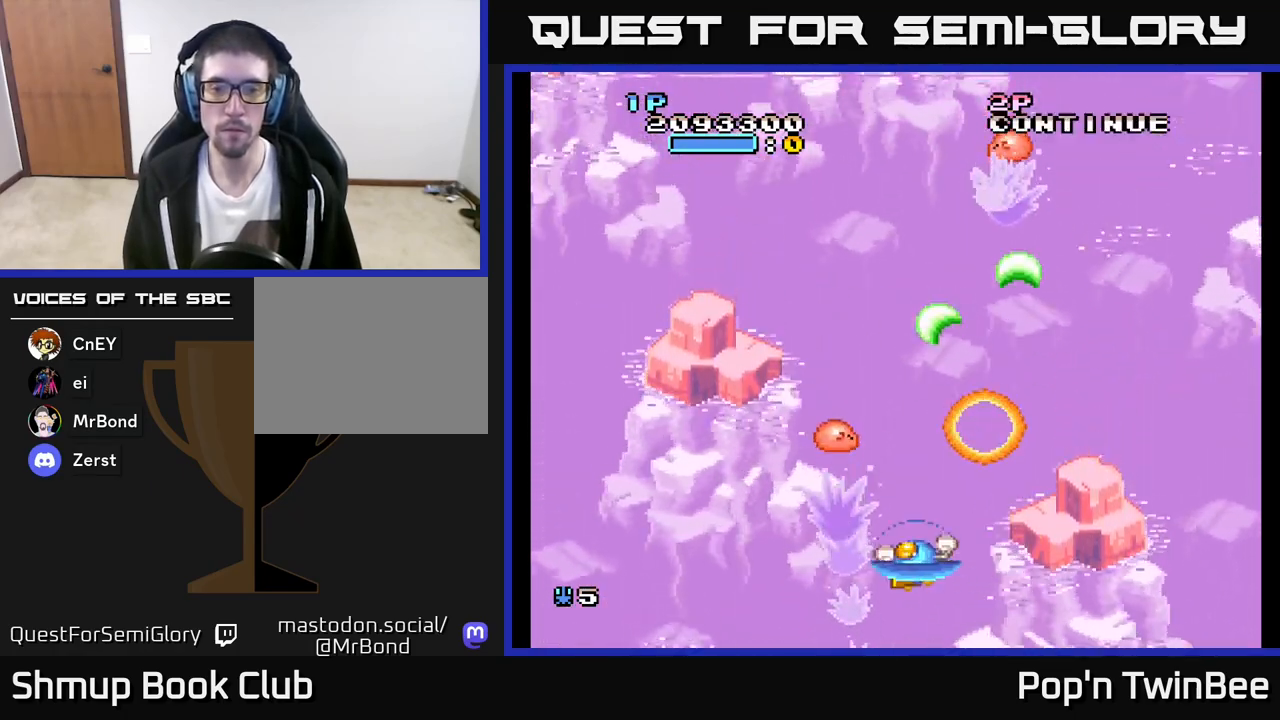
{"buttons": ["DPAD_UP", "DPAD_RIGHT"], "left_stick": "center", "right_stick": "center", "events": [[133, "X", "down"], [150, "DPAD_UP", "down"], [167, "DPAD_LEFT", "up"], [183, "DPAD_RIGHT", "down"], [183, "DPAD_UP", "up"], [217, "X", "up"], [283, "DPAD_UP", "down"]]}
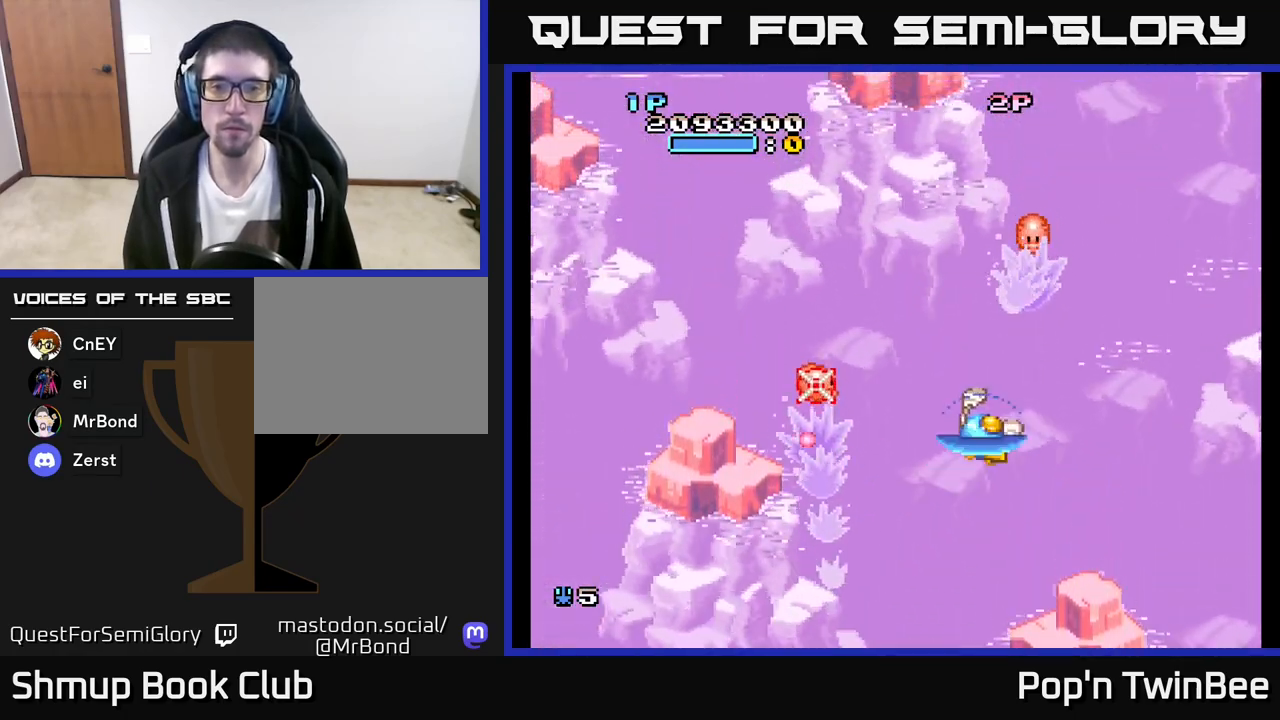
{"buttons": ["DPAD_LEFT"], "left_stick": "center", "right_stick": "center", "events": [[33, "DPAD_UP", "up"], [100, "DPAD_RIGHT", "up"], [183, "X", "down"], [250, "X", "up"], [267, "DPAD_DOWN", "down"], [317, "X", "down"], [400, "DPAD_LEFT", "down"], [417, "X", "up"], [433, "DPAD_DOWN", "up"]]}
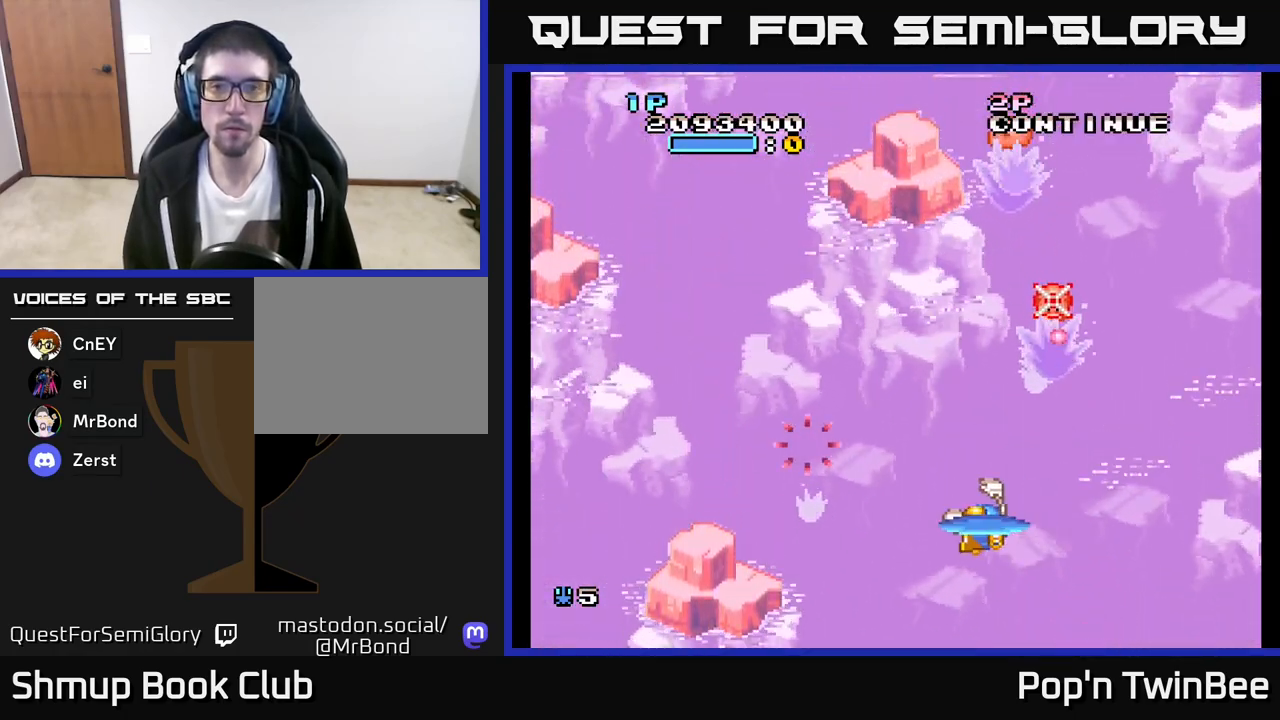
{"buttons": ["DPAD_DOWN"], "left_stick": "center", "right_stick": "center", "events": [[50, "DPAD_UP", "down"], [83, "DPAD_LEFT", "up"], [267, "X", "down"], [317, "DPAD_UP", "up"], [350, "X", "up"], [367, "DPAD_DOWN", "down"]]}
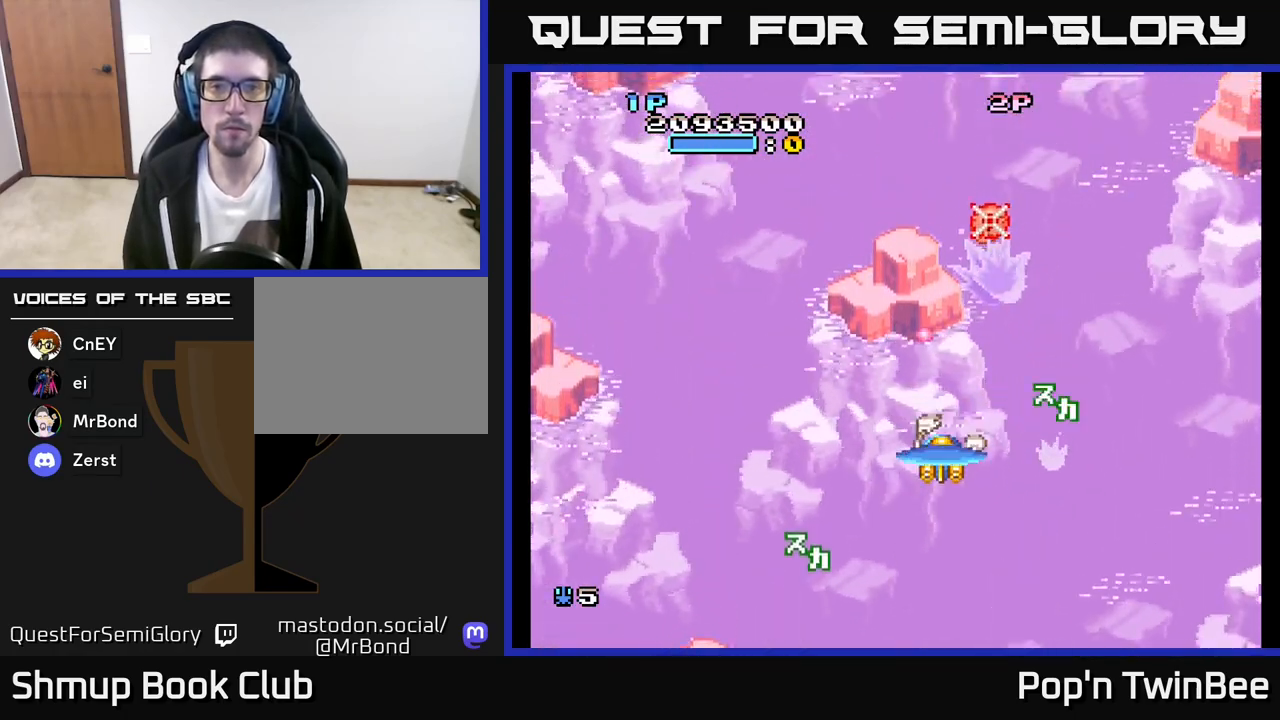
{"buttons": [], "left_stick": "center", "right_stick": "center", "events": [[33, "DPAD_DOWN", "up"]]}
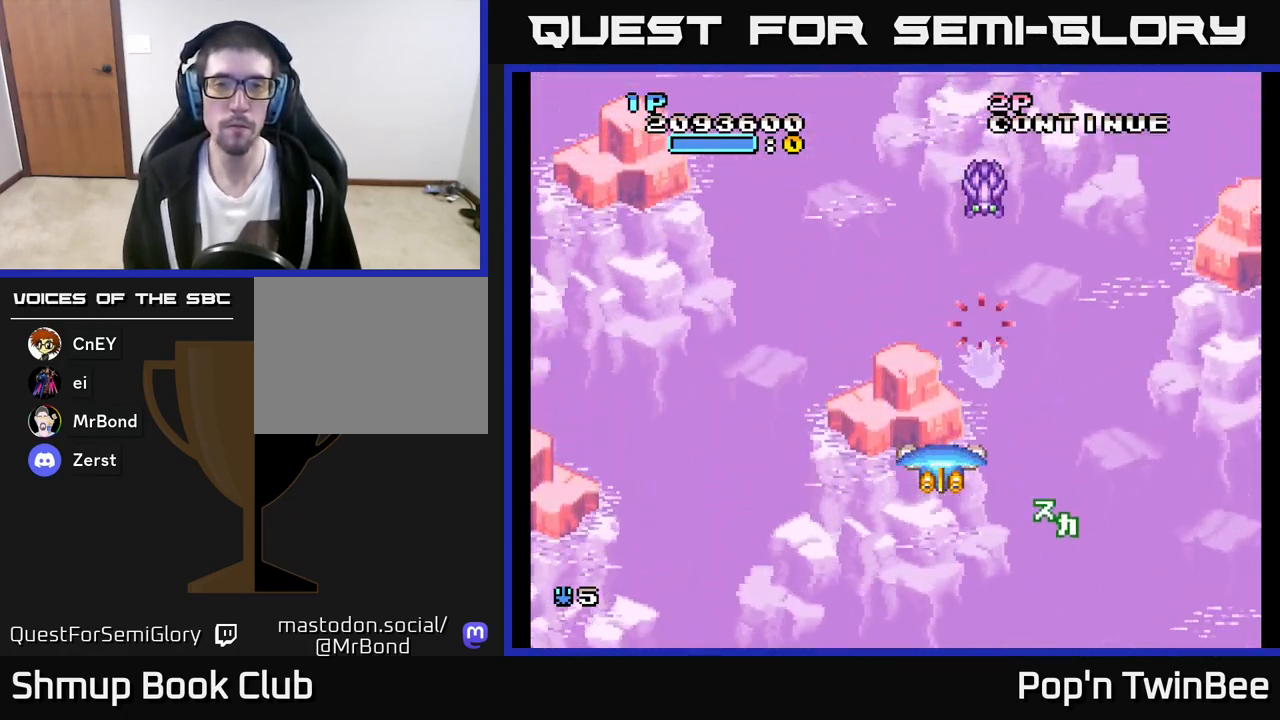
{"buttons": ["A"], "left_stick": "center", "right_stick": "center", "events": [[17, "DPAD_UP", "down"], [33, "DPAD_RIGHT", "down"], [67, "A", "down"], [150, "DPAD_RIGHT", "up"], [183, "DPAD_UP", "up"], [433, "DPAD_DOWN", "down"], [500, "DPAD_DOWN", "up"]]}
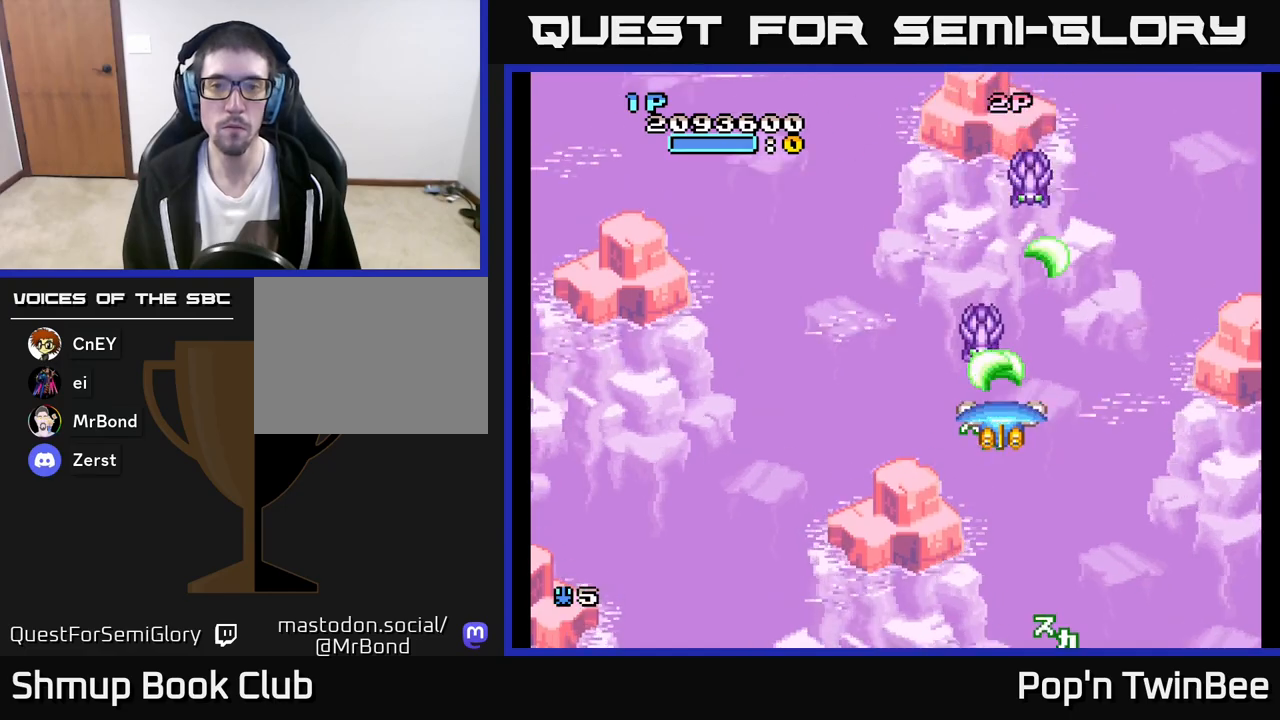
{"buttons": ["A", "DPAD_UP"], "left_stick": "center", "right_stick": "center", "events": [[167, "DPAD_DOWN", "down"], [267, "DPAD_DOWN", "up"], [400, "DPAD_UP", "down"]]}
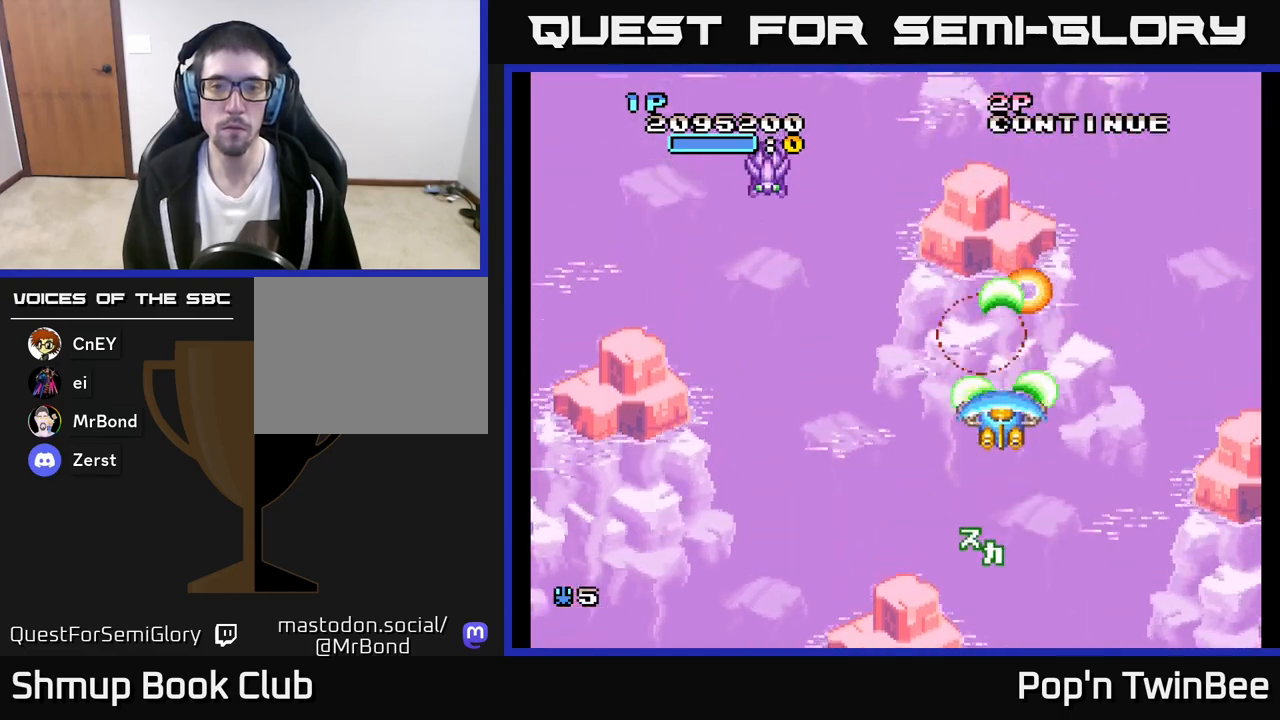
{"buttons": ["A"], "left_stick": "center", "right_stick": "center", "events": [[33, "DPAD_UP", "up"], [117, "DPAD_DOWN", "down"], [117, "DPAD_LEFT", "down"], [217, "DPAD_DOWN", "up"], [233, "A", "up"], [433, "A", "down"], [450, "DPAD_LEFT", "up"]]}
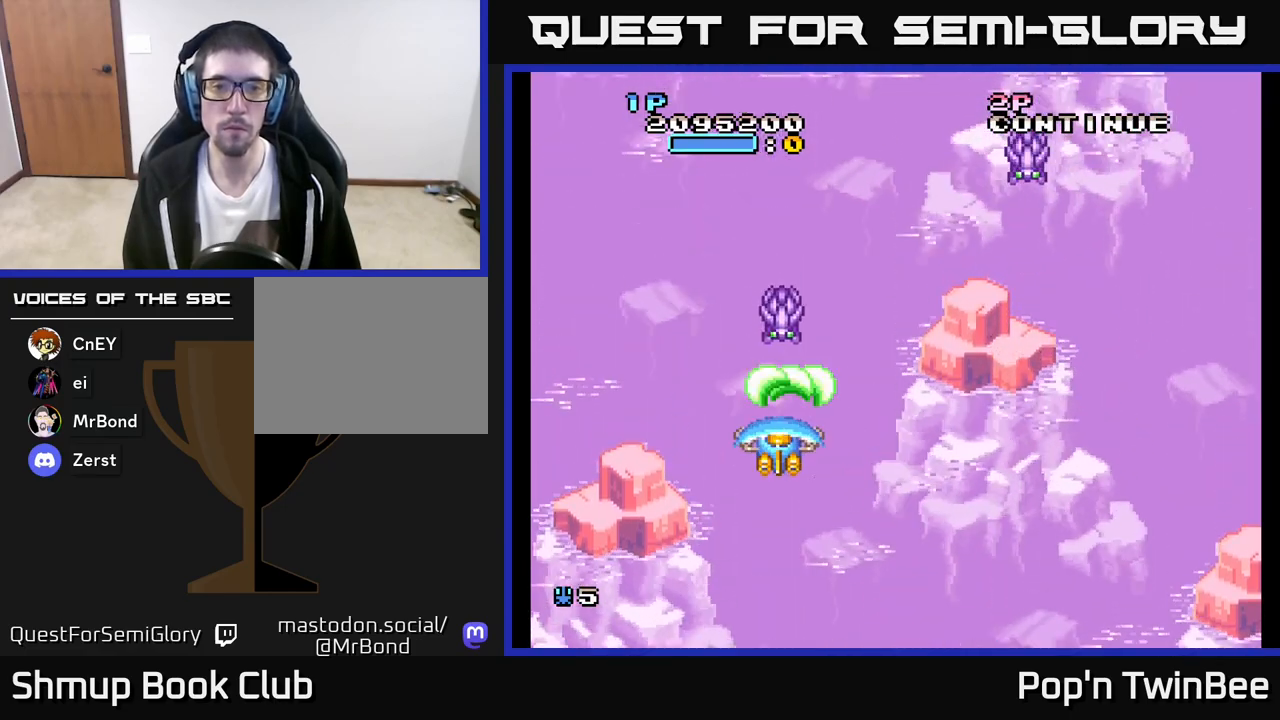
{"buttons": ["DPAD_RIGHT"], "left_stick": "center", "right_stick": "center", "events": [[217, "DPAD_DOWN", "down"], [283, "DPAD_RIGHT", "down"], [317, "DPAD_DOWN", "up"], [350, "A", "up"]]}
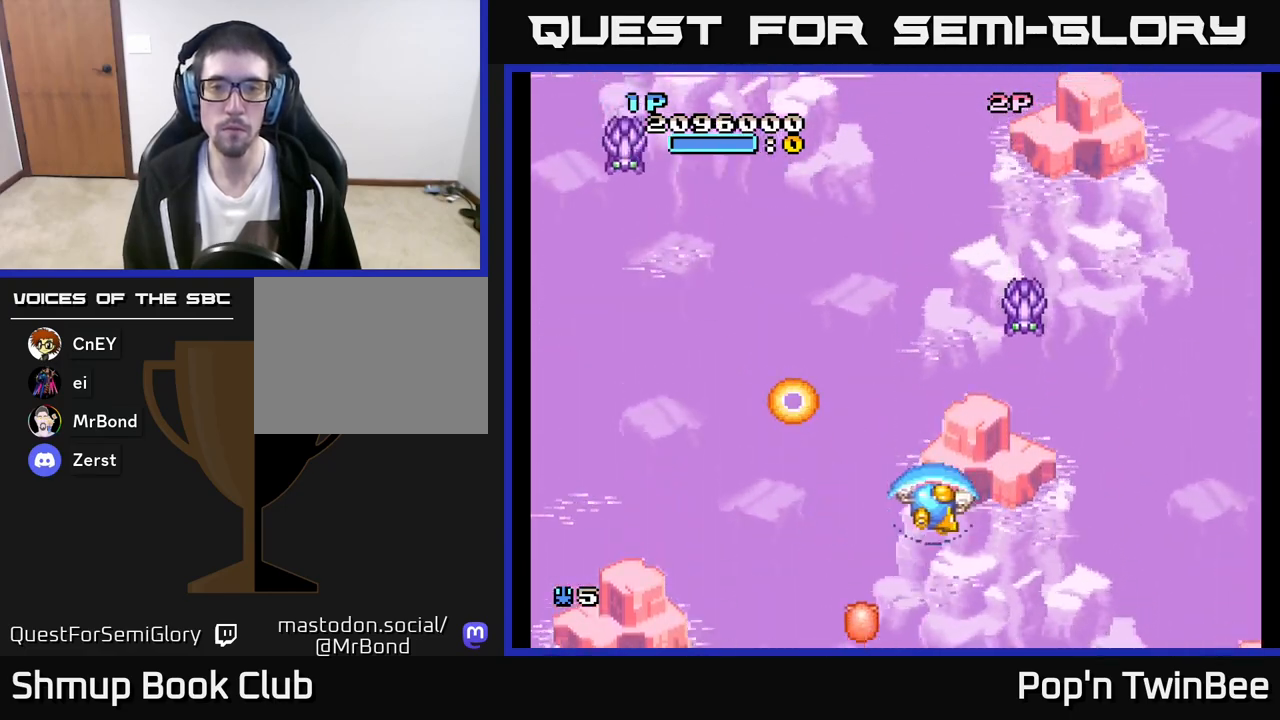
{"buttons": ["A"], "left_stick": "center", "right_stick": "center", "events": [[83, "DPAD_RIGHT", "up"], [100, "A", "down"]]}
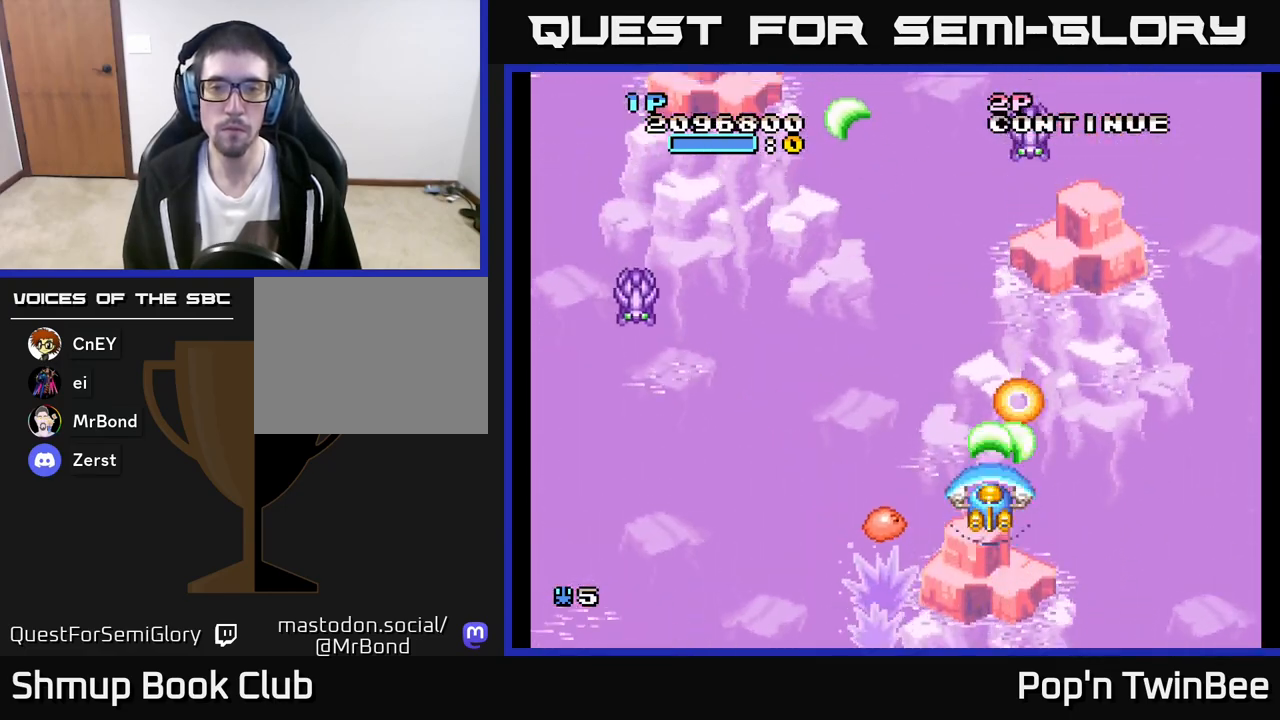
{"buttons": ["DPAD_LEFT"], "left_stick": "center", "right_stick": "center", "events": [[17, "DPAD_DOWN", "down"], [117, "DPAD_LEFT", "down"], [167, "A", "up"], [167, "DPAD_DOWN", "up"], [283, "X", "down"], [333, "A", "down"], [383, "X", "up"], [483, "A", "up"]]}
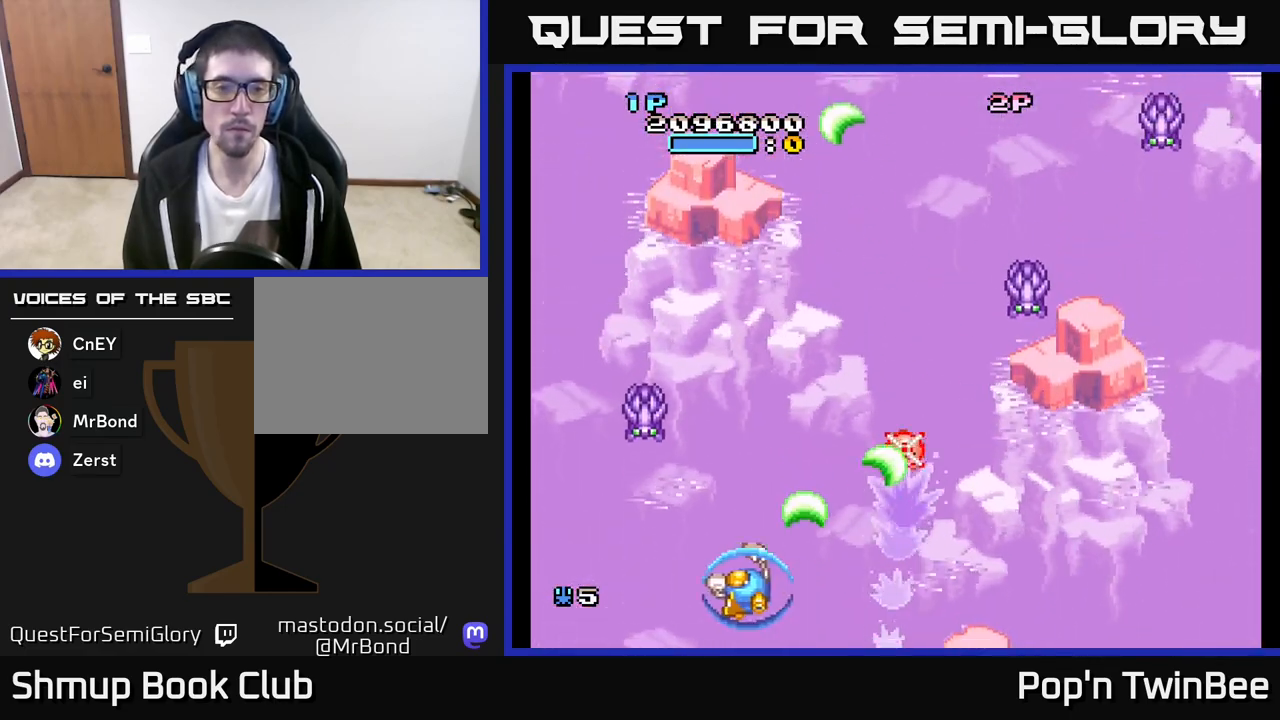
{"buttons": ["A"], "left_stick": "center", "right_stick": "center", "events": [[50, "A", "down"], [100, "DPAD_UP", "down"], [117, "DPAD_LEFT", "up"], [183, "DPAD_UP", "up"], [350, "DPAD_DOWN", "down"], [433, "DPAD_DOWN", "up"]]}
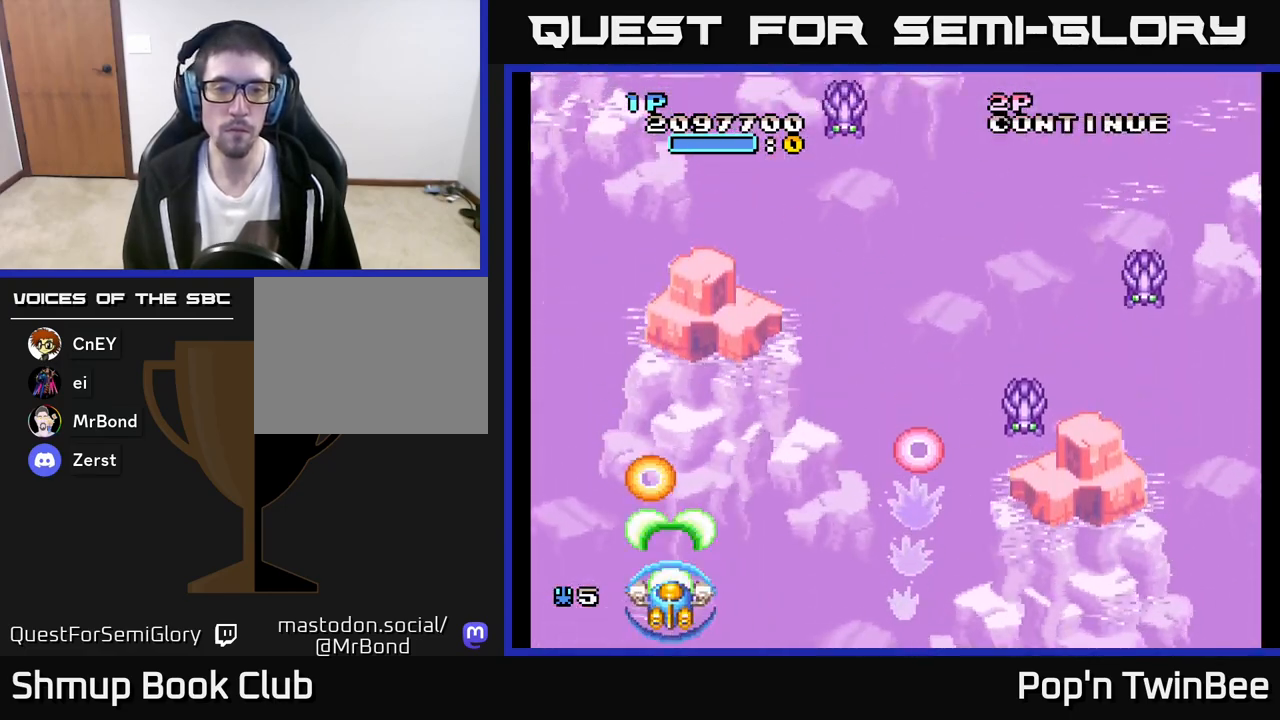
{"buttons": ["A", "DPAD_RIGHT"], "left_stick": "center", "right_stick": "center", "events": [[33, "DPAD_RIGHT", "down"], [83, "A", "up"], [450, "A", "down"]]}
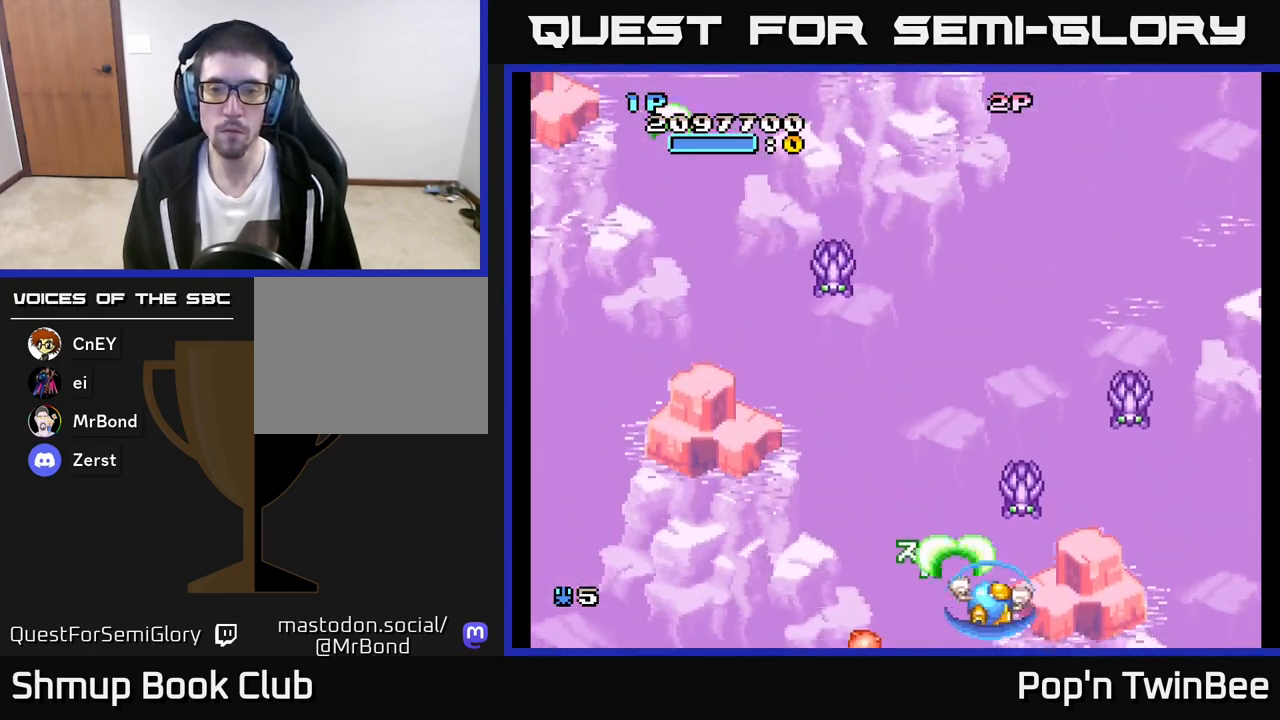
{"buttons": ["A", "DPAD_RIGHT"], "left_stick": "center", "right_stick": "center", "events": [[17, "DPAD_RIGHT", "up"], [267, "DPAD_RIGHT", "down"], [350, "DPAD_RIGHT", "up"], [467, "DPAD_RIGHT", "down"]]}
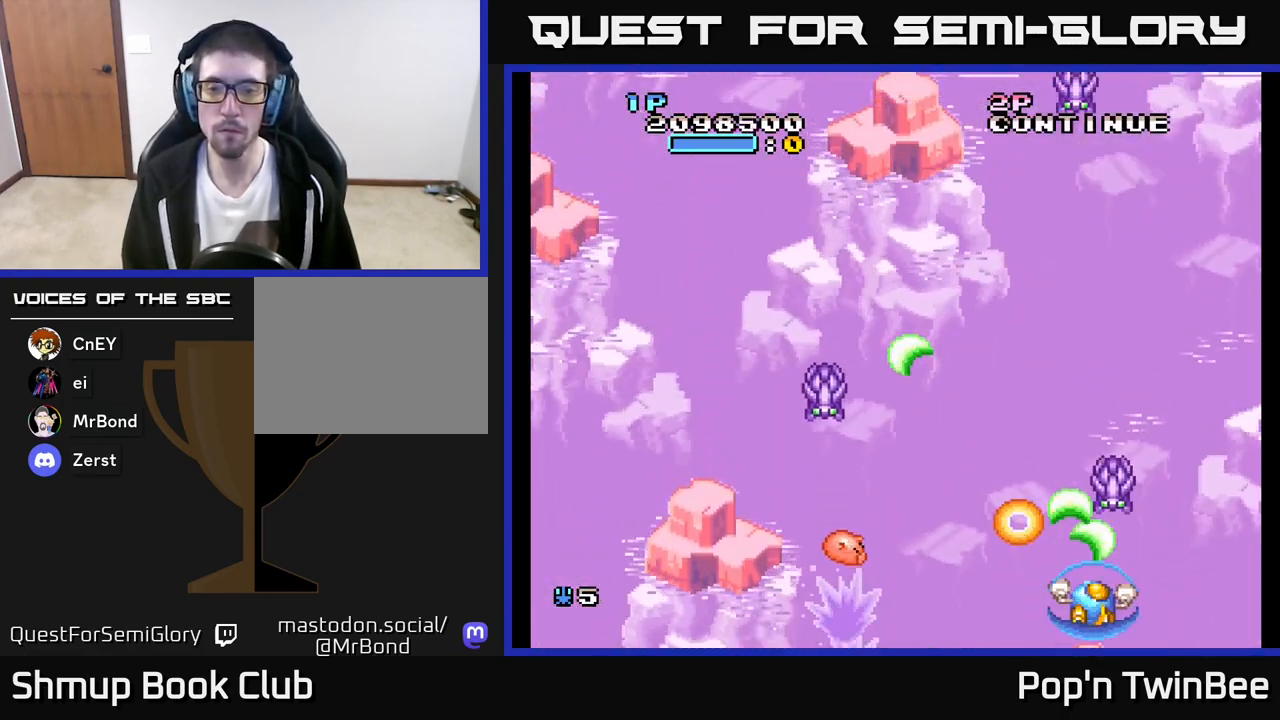
{"buttons": ["DPAD_LEFT"], "left_stick": "center", "right_stick": "center", "events": [[33, "DPAD_RIGHT", "up"], [283, "DPAD_LEFT", "down"], [450, "A", "up"]]}
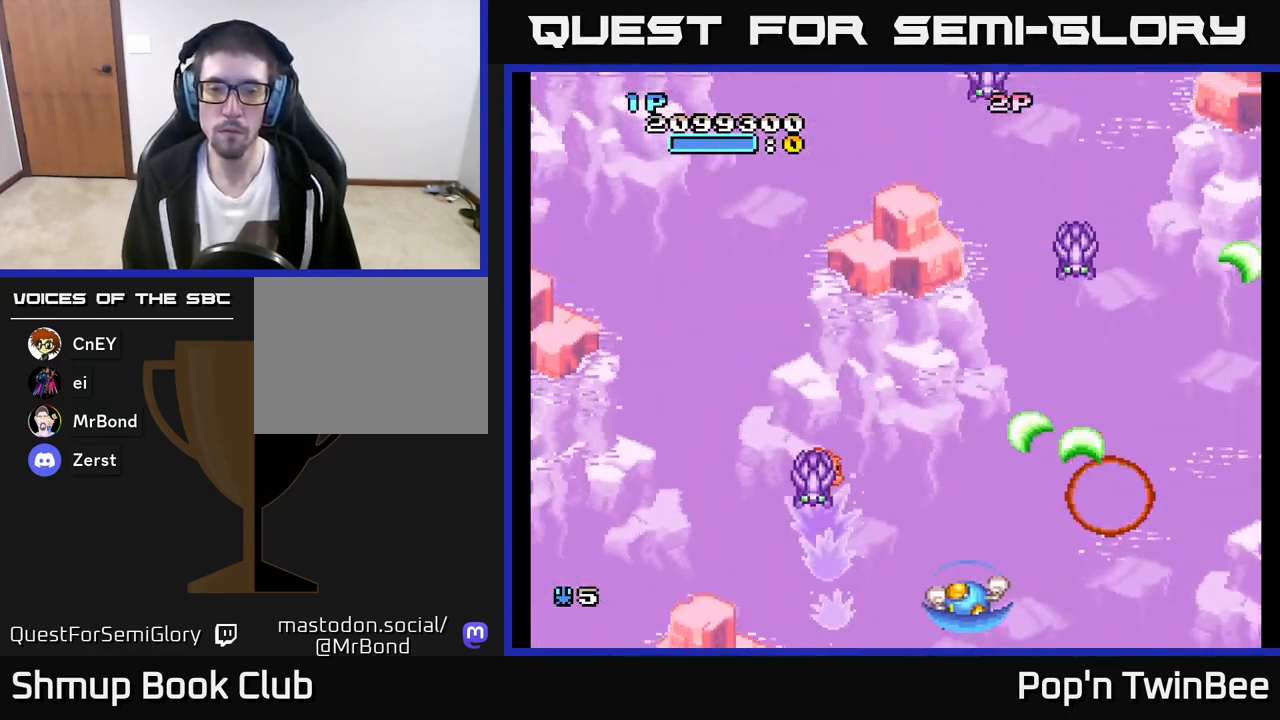
{"buttons": ["A", "X"], "left_stick": "center", "right_stick": "center", "events": [[183, "A", "down"], [200, "DPAD_LEFT", "up"], [500, "X", "down"]]}
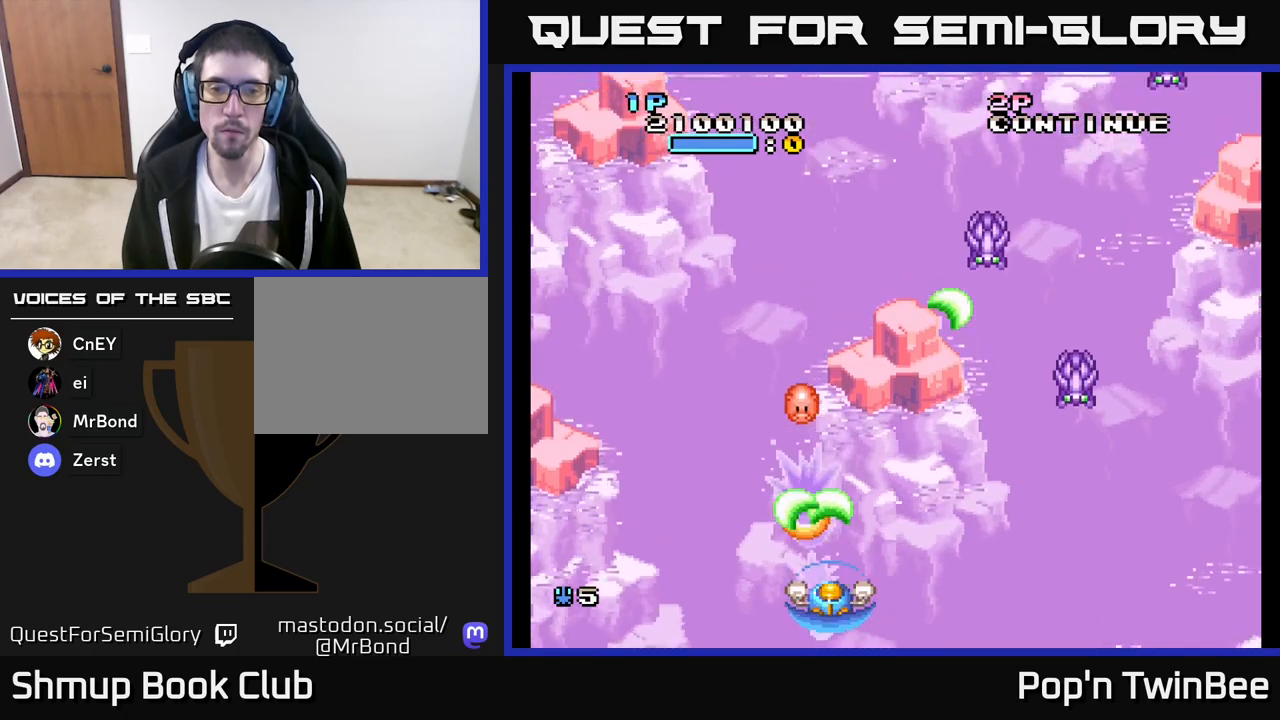
{"buttons": ["A"], "left_stick": "center", "right_stick": "center", "events": [[117, "X", "up"], [167, "DPAD_RIGHT", "down"], [500, "DPAD_RIGHT", "up"]]}
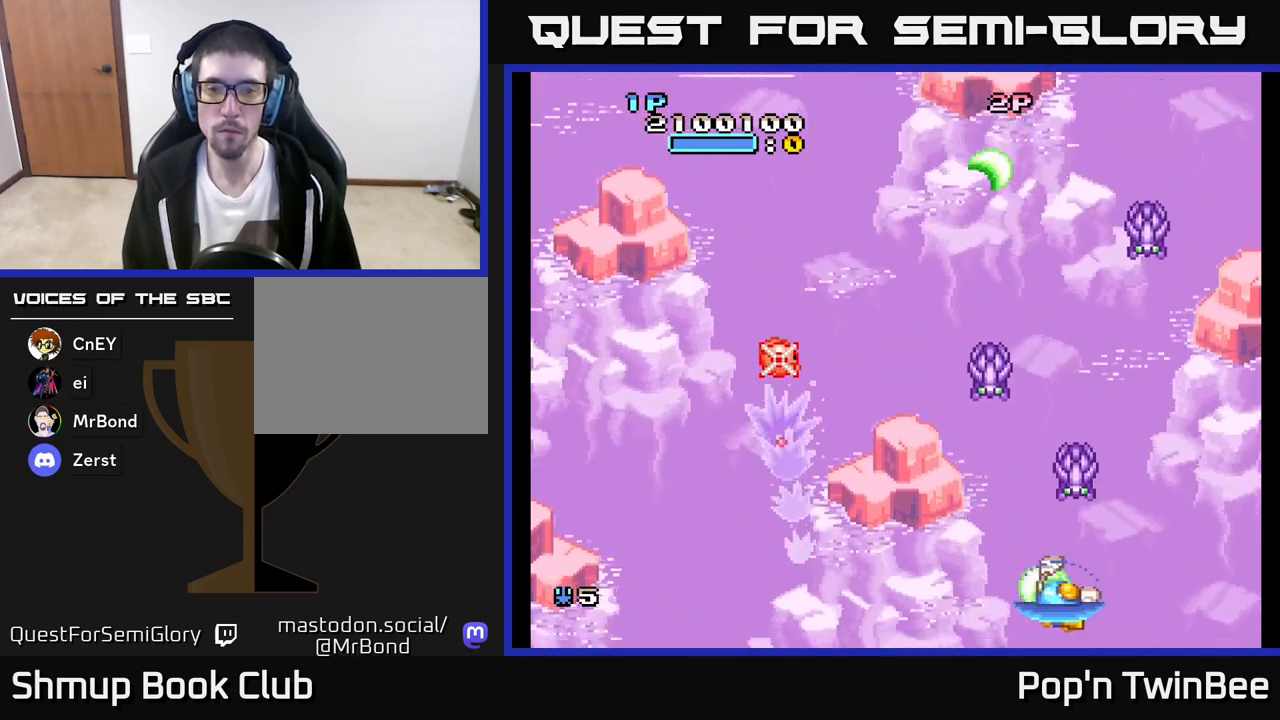
{"buttons": ["A"], "left_stick": "center", "right_stick": "center", "events": [[383, "DPAD_LEFT", "down"], [433, "DPAD_LEFT", "up"]]}
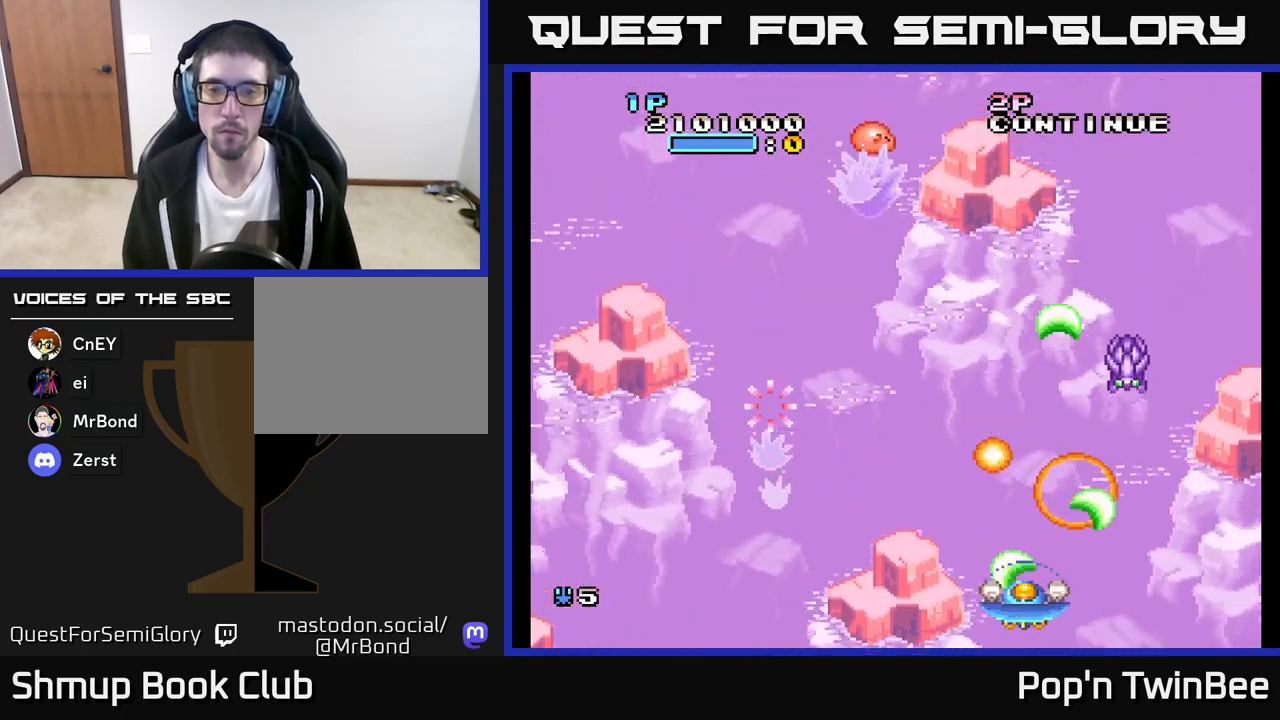
{"buttons": ["A", "DPAD_LEFT"], "left_stick": "center", "right_stick": "center", "events": [[117, "DPAD_RIGHT", "down"], [217, "DPAD_UP", "down"], [267, "DPAD_RIGHT", "up"], [317, "DPAD_UP", "up"], [450, "DPAD_LEFT", "down"]]}
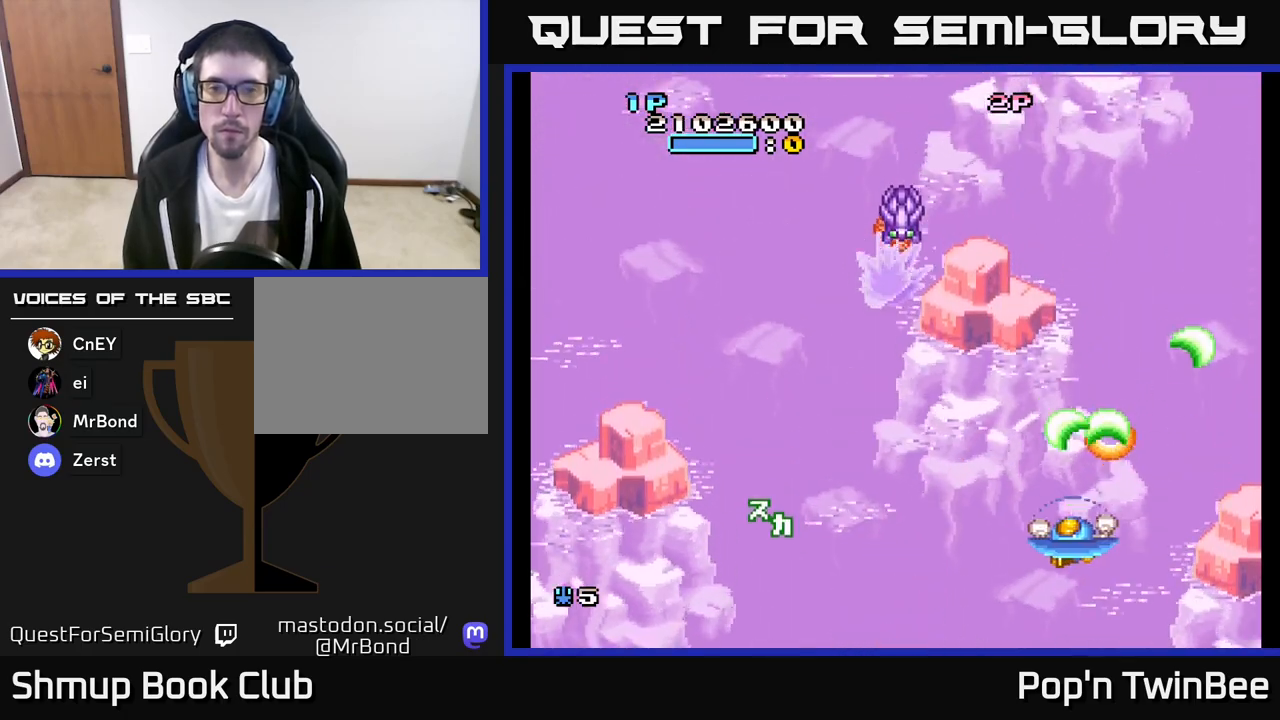
{"buttons": ["A"], "left_stick": "center", "right_stick": "center", "events": [[167, "DPAD_UP", "down"], [183, "A", "up"], [200, "DPAD_LEFT", "up"], [267, "A", "down"], [300, "DPAD_UP", "up"], [317, "X", "down"], [417, "X", "up"], [467, "A", "up"], [483, "A", "down"]]}
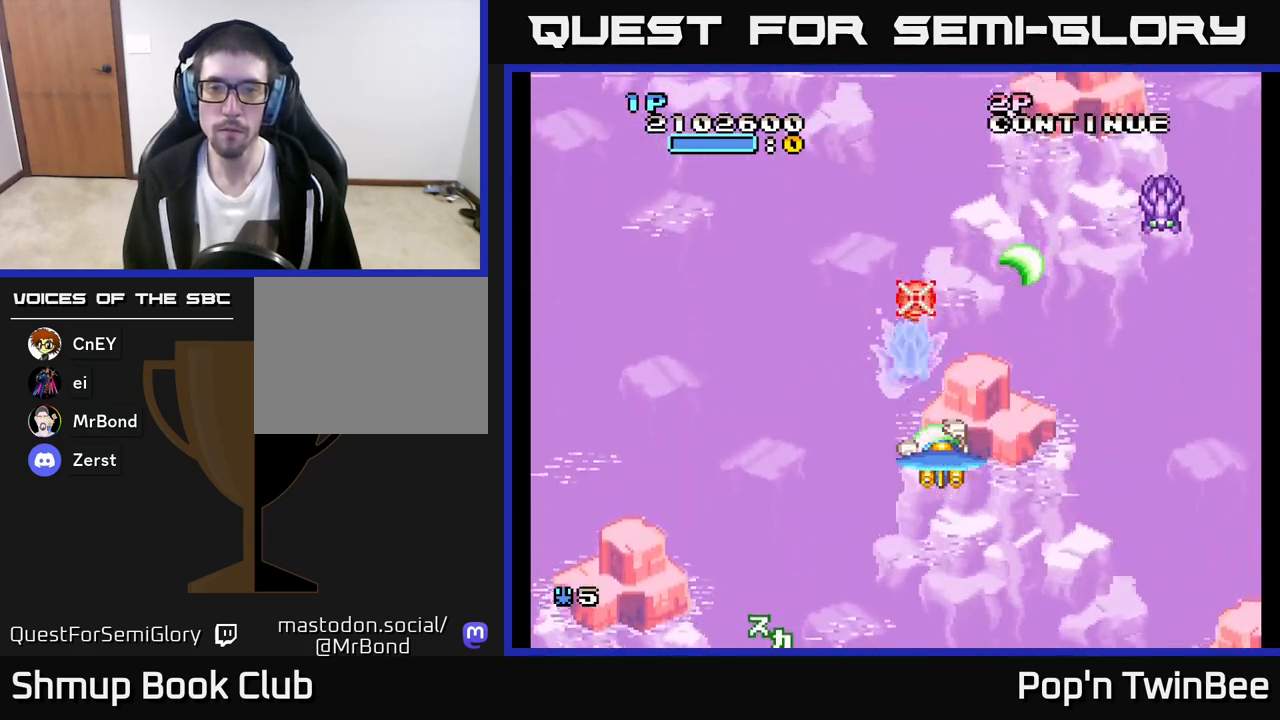
{"buttons": ["DPAD_RIGHT"], "left_stick": "center", "right_stick": "center", "events": [[150, "DPAD_DOWN", "down"], [217, "DPAD_DOWN", "up"], [400, "DPAD_RIGHT", "down"], [500, "A", "up"]]}
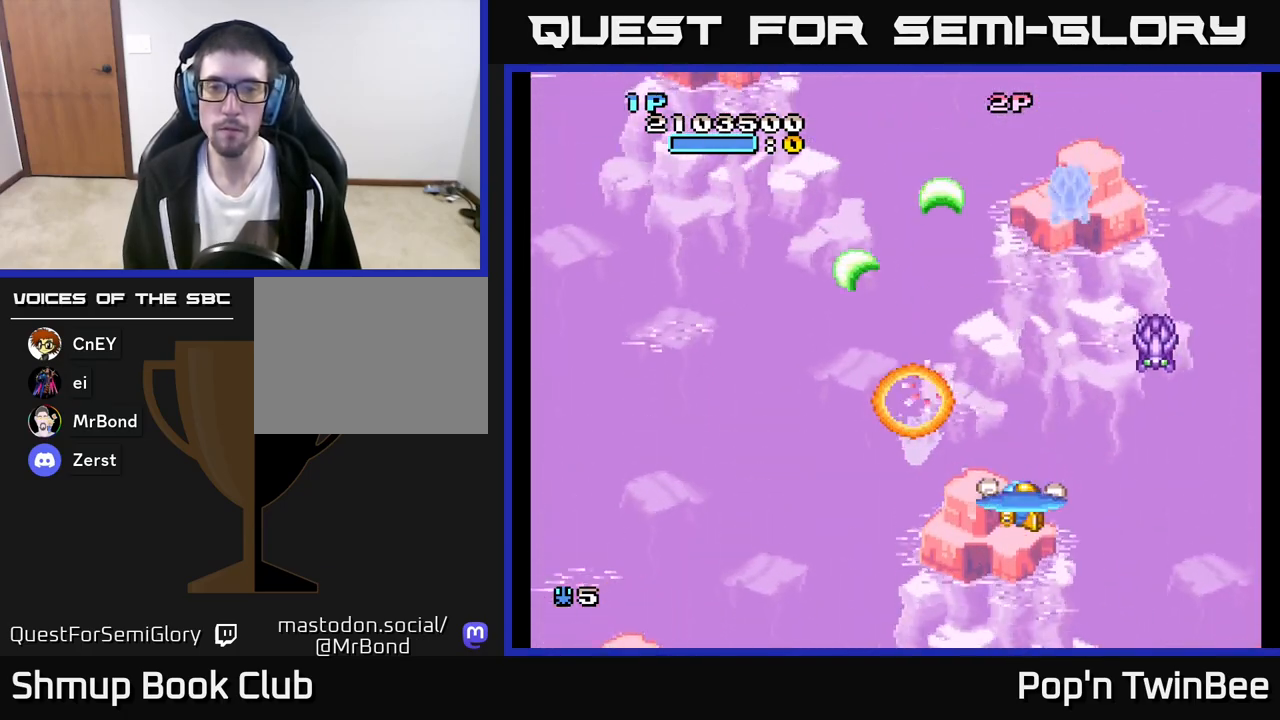
{"buttons": ["A"], "left_stick": "center", "right_stick": "center", "events": [[100, "A", "down"], [167, "DPAD_RIGHT", "up"], [233, "X", "down"], [350, "X", "up"], [367, "DPAD_LEFT", "down"], [500, "DPAD_LEFT", "up"]]}
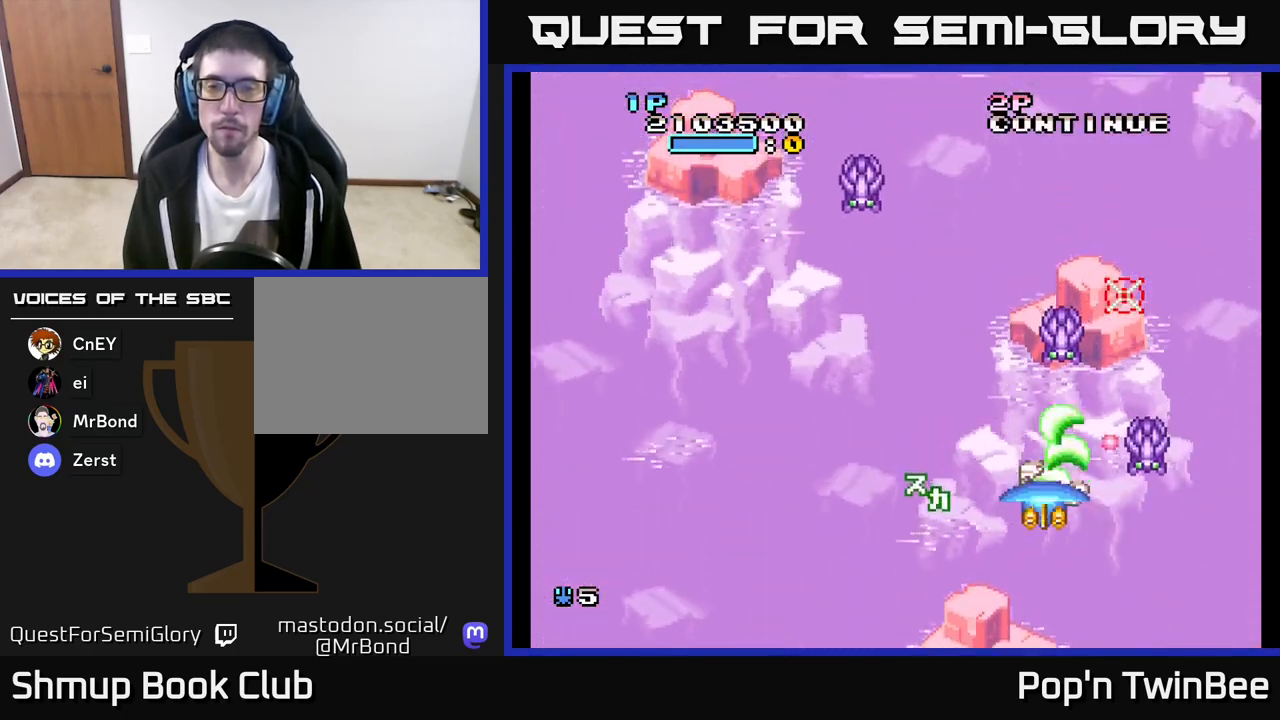
{"buttons": ["A", "DPAD_DOWN"], "left_stick": "center", "right_stick": "center", "events": [[233, "DPAD_DOWN", "down"], [317, "DPAD_RIGHT", "down"], [400, "DPAD_RIGHT", "up"]]}
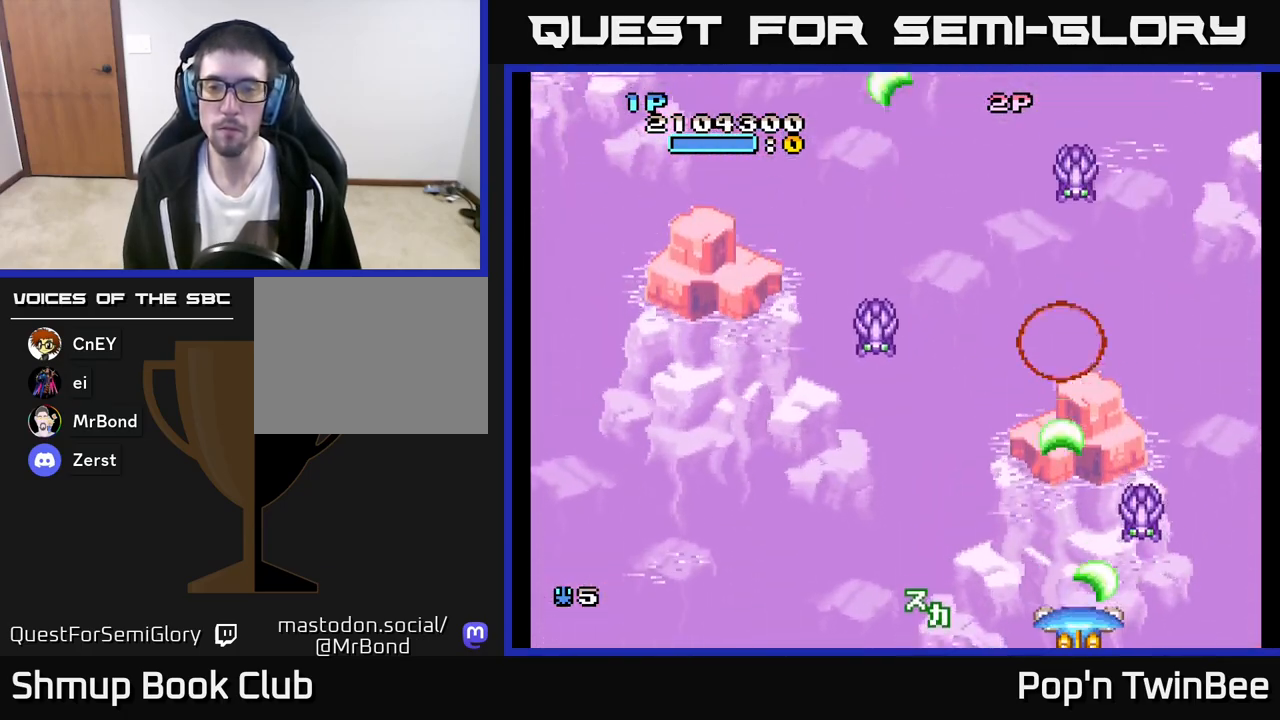
{"buttons": ["DPAD_UP", "DPAD_LEFT"], "left_stick": "center", "right_stick": "center", "events": [[50, "DPAD_DOWN", "up"], [67, "DPAD_RIGHT", "down"], [117, "DPAD_RIGHT", "up"], [317, "DPAD_LEFT", "down"], [450, "DPAD_UP", "down"], [467, "A", "up"]]}
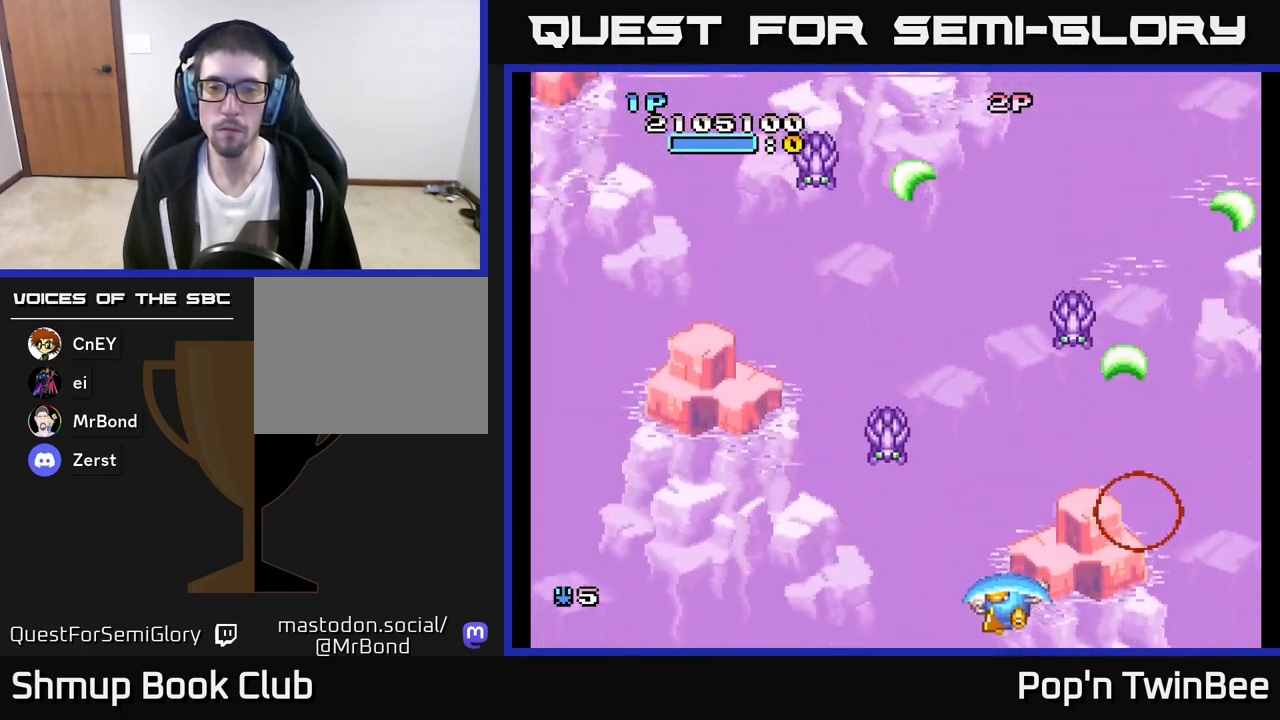
{"buttons": ["A"], "left_stick": "center", "right_stick": "center", "events": [[67, "A", "down"], [100, "DPAD_UP", "up"], [117, "DPAD_LEFT", "up"], [333, "DPAD_DOWN", "down"], [417, "DPAD_DOWN", "up"]]}
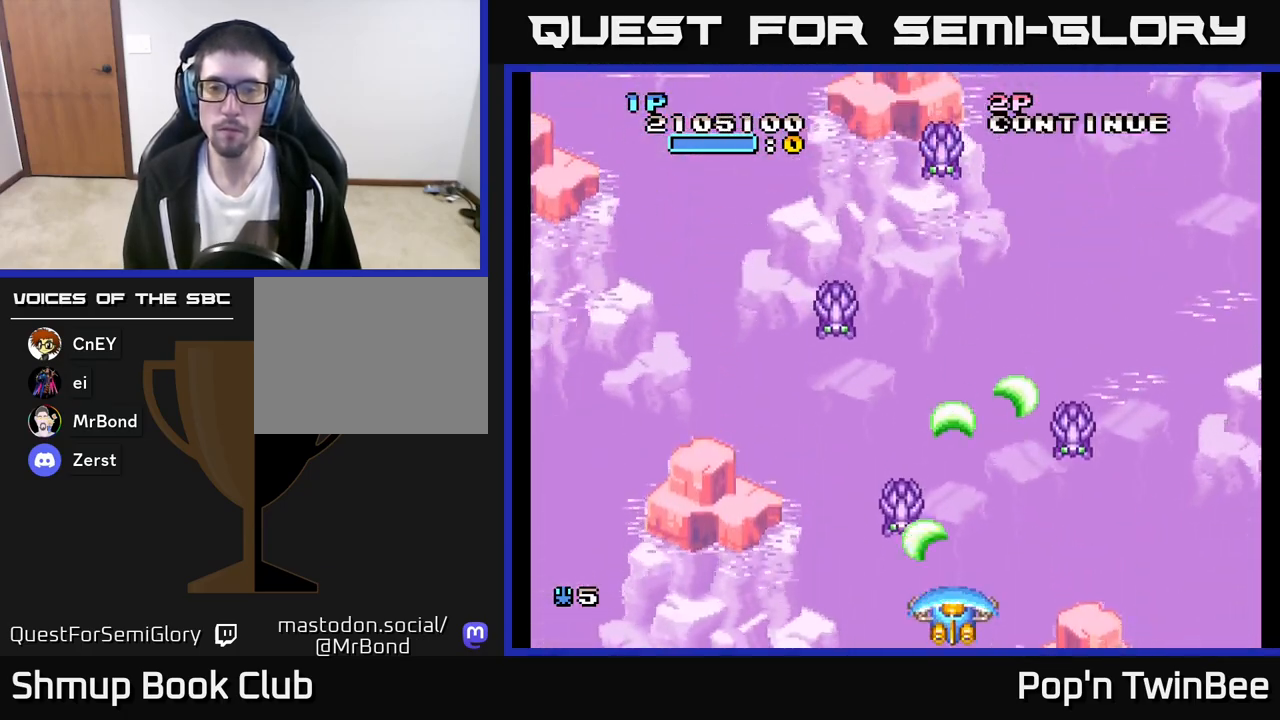
{"buttons": ["A", "DPAD_LEFT"], "left_stick": "center", "right_stick": "center", "events": [[33, "DPAD_RIGHT", "down"], [100, "A", "up"], [167, "DPAD_RIGHT", "up"], [200, "A", "down"], [500, "DPAD_LEFT", "down"]]}